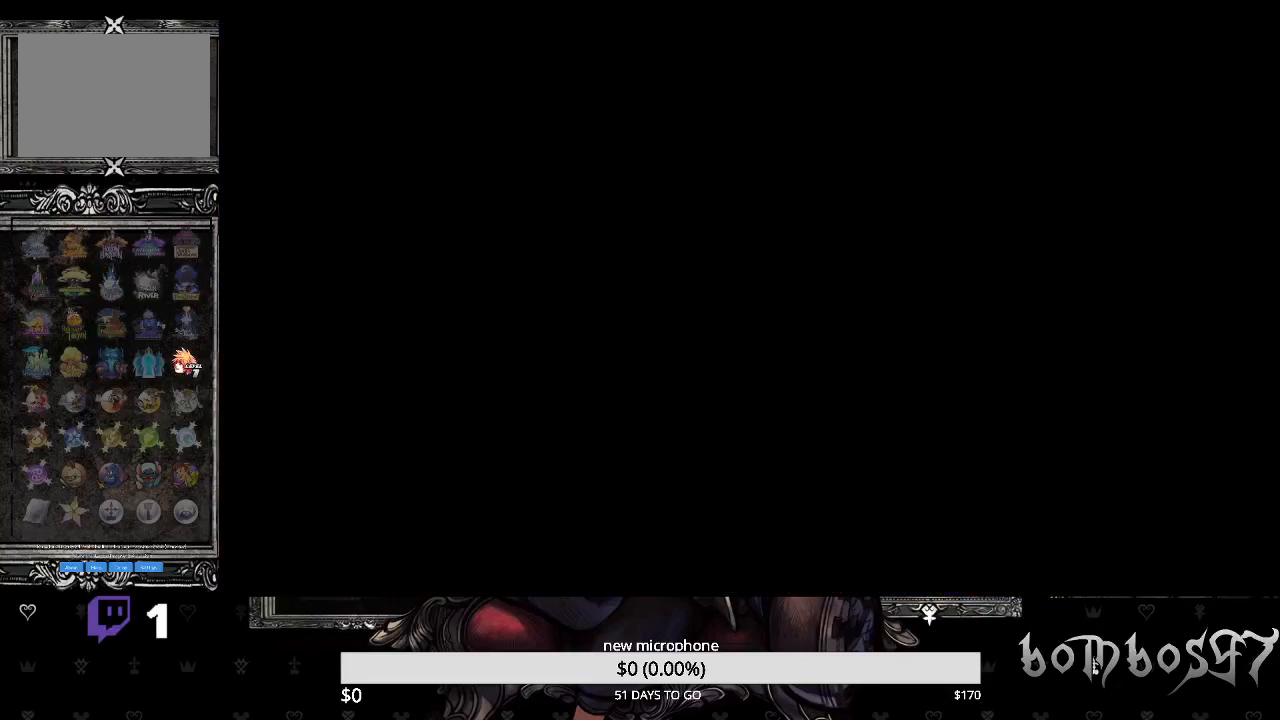
Gameplay with a controller (PlayStation layout); each line is a JSON object with the inputs held at the frame after it (dt_ms = milliseconds from this image to that frame). "events" lists button and stick changes between this image and that frame as [ms after this image, input, new state], when the widget could be followed in between.
{"dt_ms": 500, "buttons": [], "left_stick": "center", "right_stick": "center", "events": []}
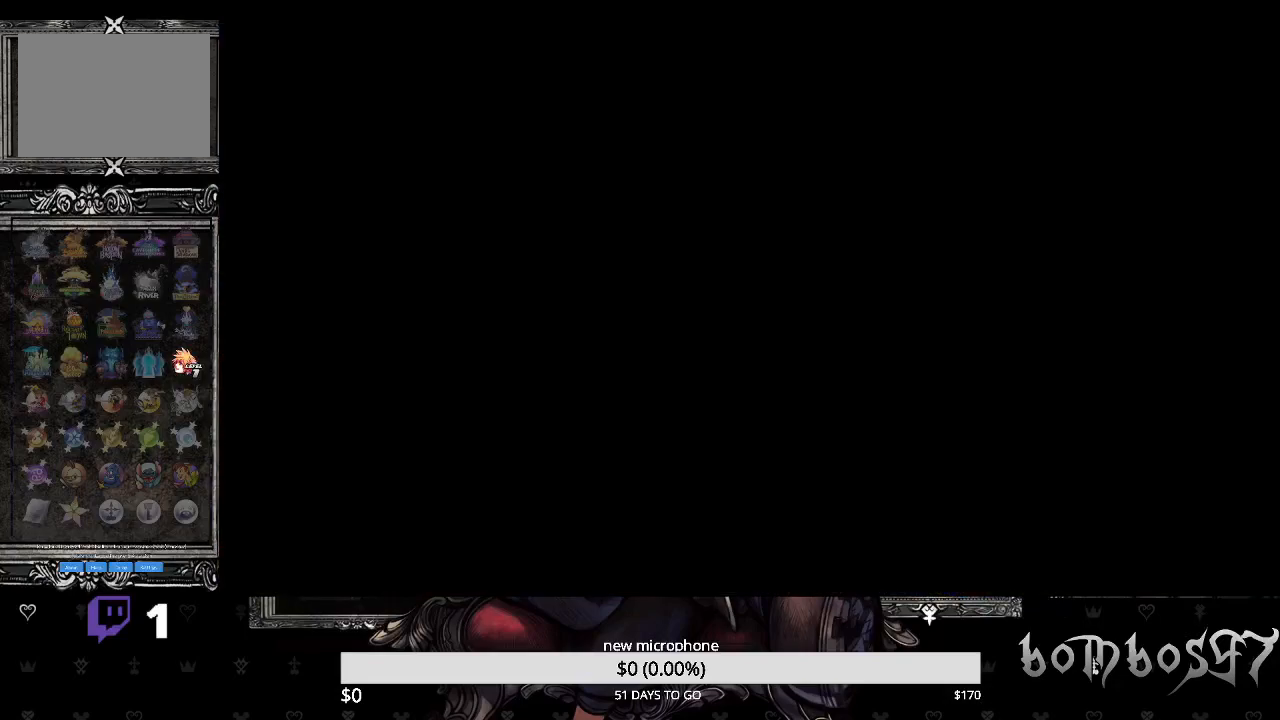
{"dt_ms": 500, "buttons": [], "left_stick": "center", "right_stick": "center", "events": []}
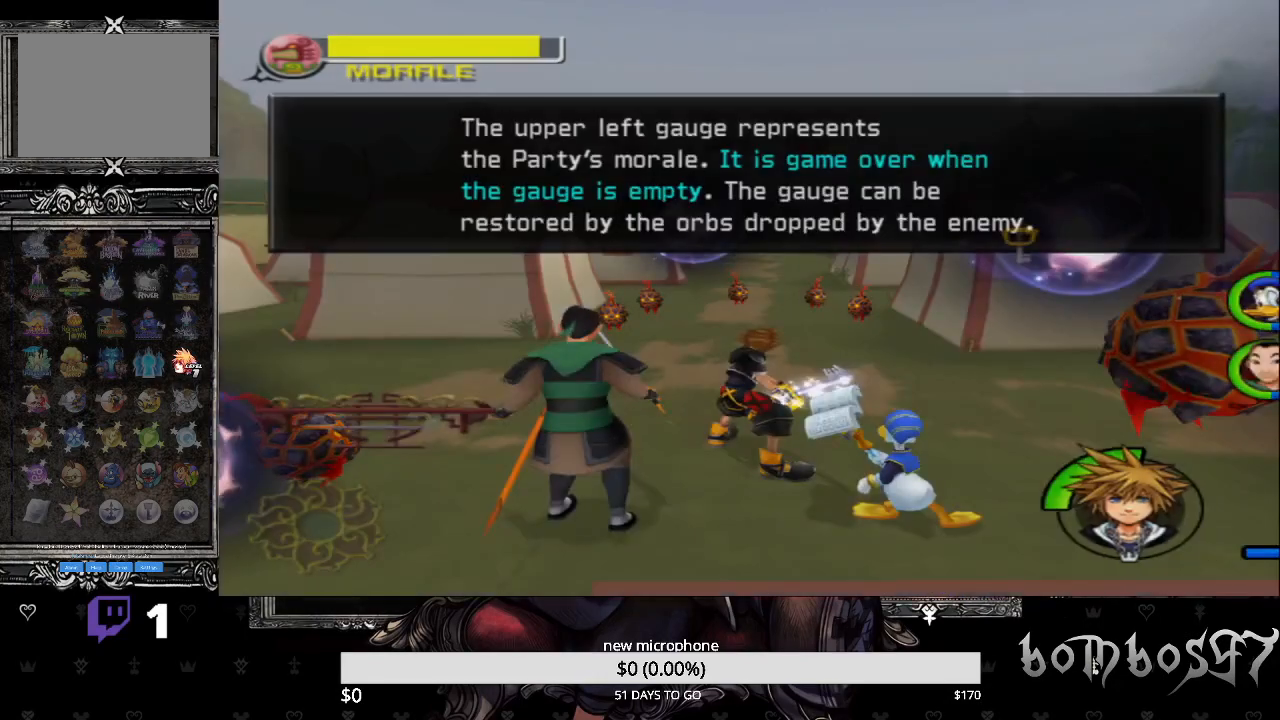
{"dt_ms": 500, "buttons": [], "left_stick": "center", "right_stick": "center", "events": []}
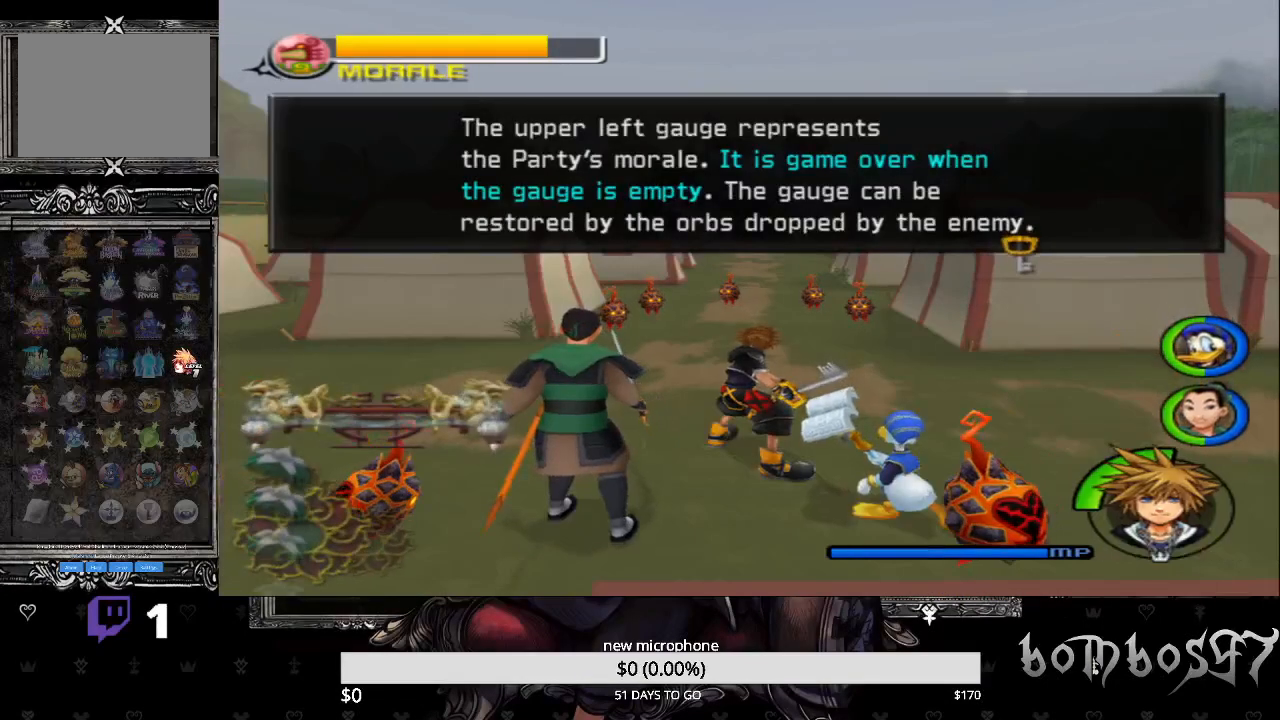
{"dt_ms": 500, "buttons": ["CROSS"], "left_stick": "up-left", "right_stick": "center", "events": [[33, "CROSS", "down"], [167, "CROSS", "up"], [233, "CROSS", "down"], [233, "R1", "down"], [367, "CROSS", "up"], [400, "R1", "up"], [400, "left_stick", "up-left"], [433, "CROSS", "down"]]}
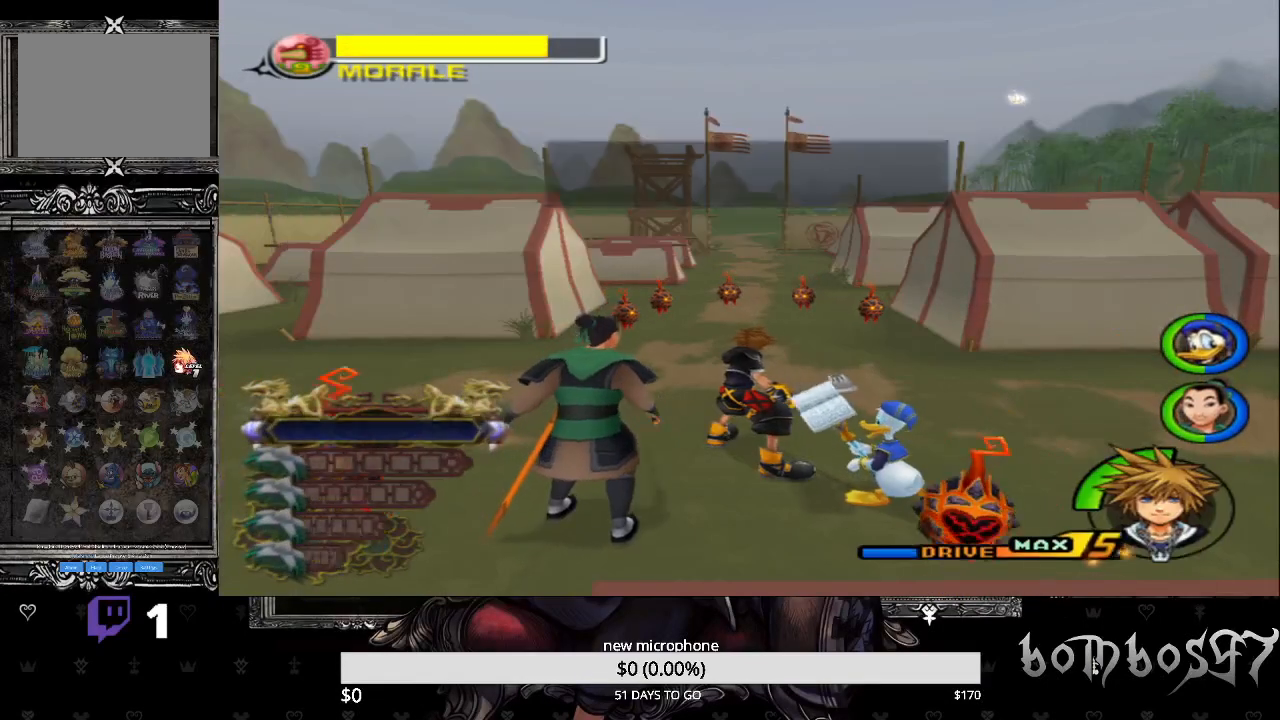
{"dt_ms": 500, "buttons": ["CROSS"], "left_stick": "up-left", "right_stick": "center", "events": [[67, "CROSS", "up"], [100, "CROSS", "down"], [200, "CROSS", "up"], [300, "CROSS", "down"], [400, "CROSS", "up"], [467, "CROSS", "down"]]}
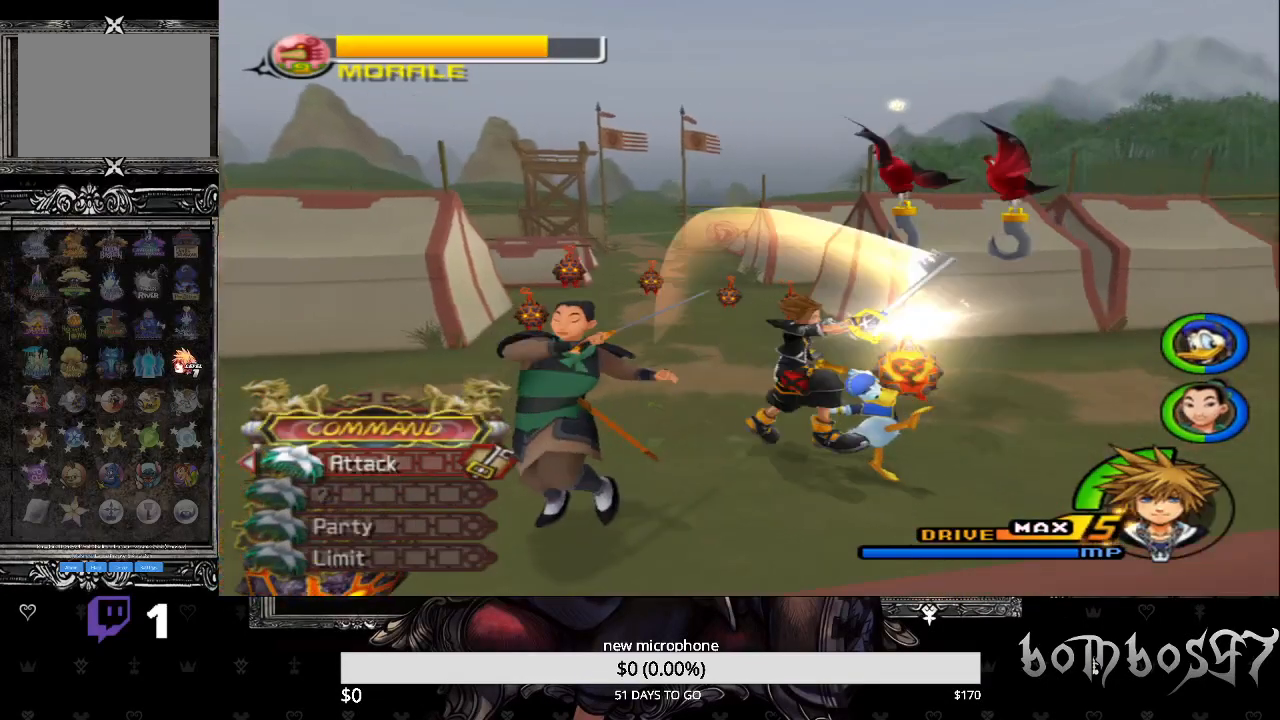
{"dt_ms": 500, "buttons": [], "left_stick": "up-left", "right_stick": "down-left", "events": [[100, "CROSS", "up"], [133, "left_stick", "center"], [400, "left_stick", "up-left"], [433, "right_stick", "down-left"]]}
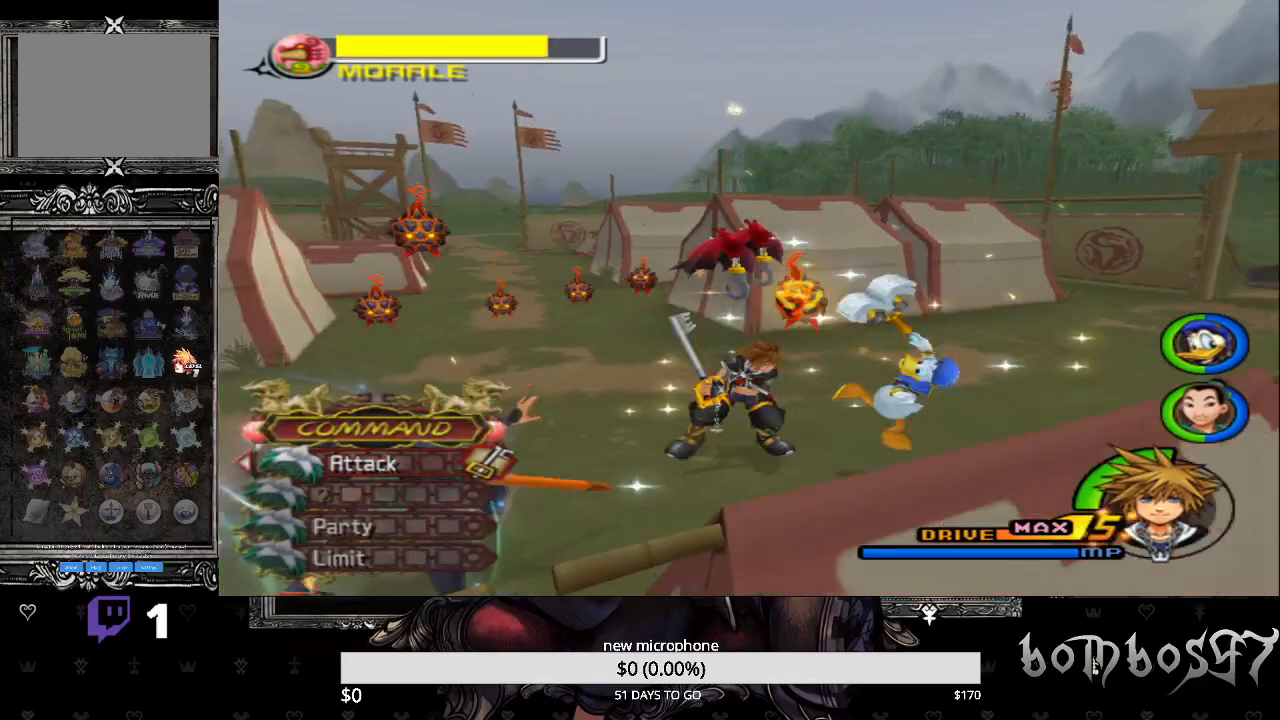
{"dt_ms": 500, "buttons": ["TRIANGLE", "L1"], "left_stick": "up-left", "right_stick": "down-left"}
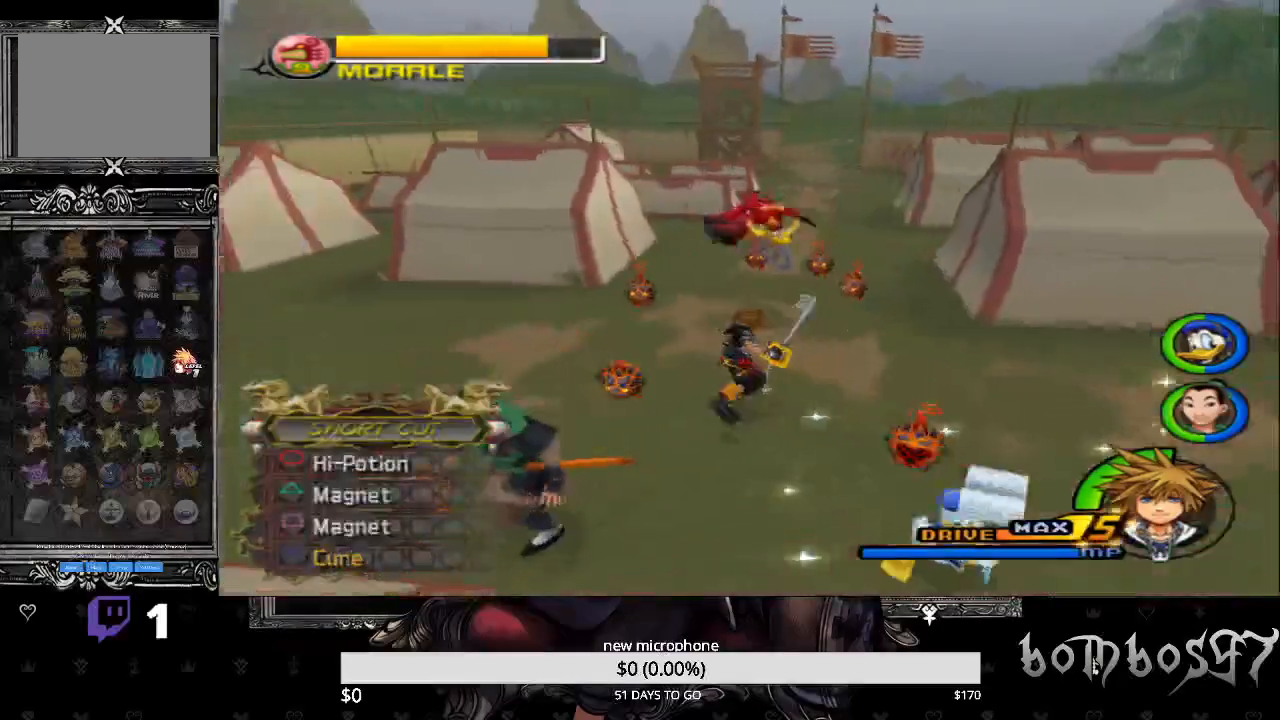
{"dt_ms": 500, "buttons": [], "left_stick": "center", "right_stick": "left", "events": [[233, "TRIANGLE", "up"], [333, "L1", "up"], [433, "left_stick", "center"], [500, "right_stick", "left"]]}
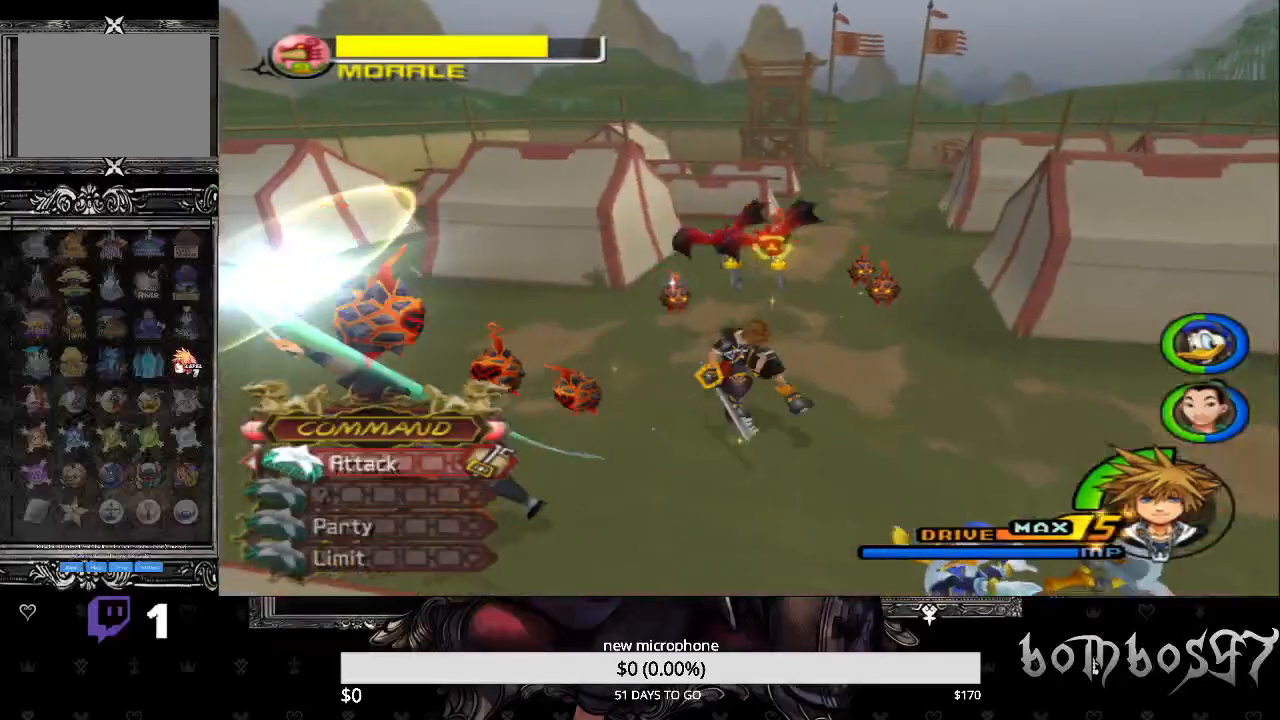
{"dt_ms": 500, "buttons": [], "left_stick": "center", "right_stick": "left", "events": [[33, "CROSS", "down"], [133, "CROSS", "up"], [133, "left_stick", "up-left"], [233, "CROSS", "down"], [333, "CROSS", "up"], [400, "CROSS", "down"], [467, "CROSS", "up"], [500, "left_stick", "center"]]}
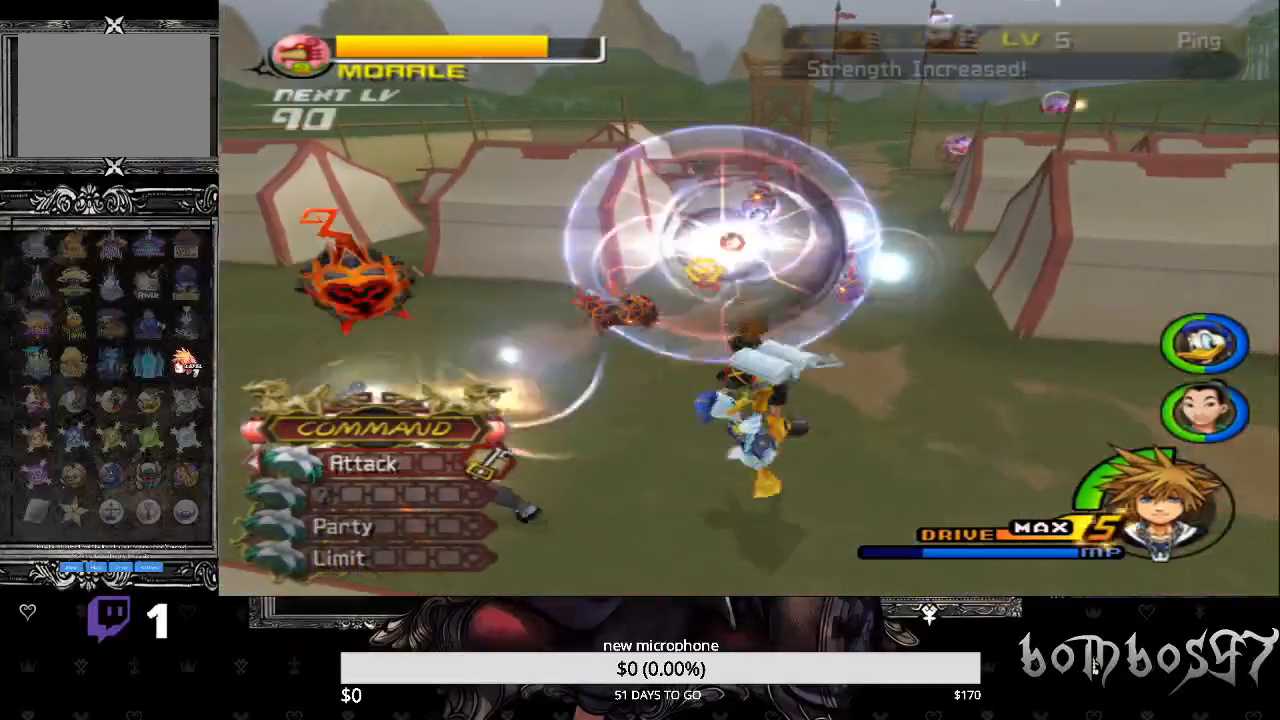
{"dt_ms": 500, "buttons": ["R1"], "left_stick": "up", "right_stick": "left", "events": [[33, "CROSS", "down"], [67, "left_stick", "up"], [133, "CROSS", "up"], [200, "CROSS", "down"], [300, "CROSS", "up"], [367, "CROSS", "down"], [467, "CROSS", "up"], [500, "R1", "down"]]}
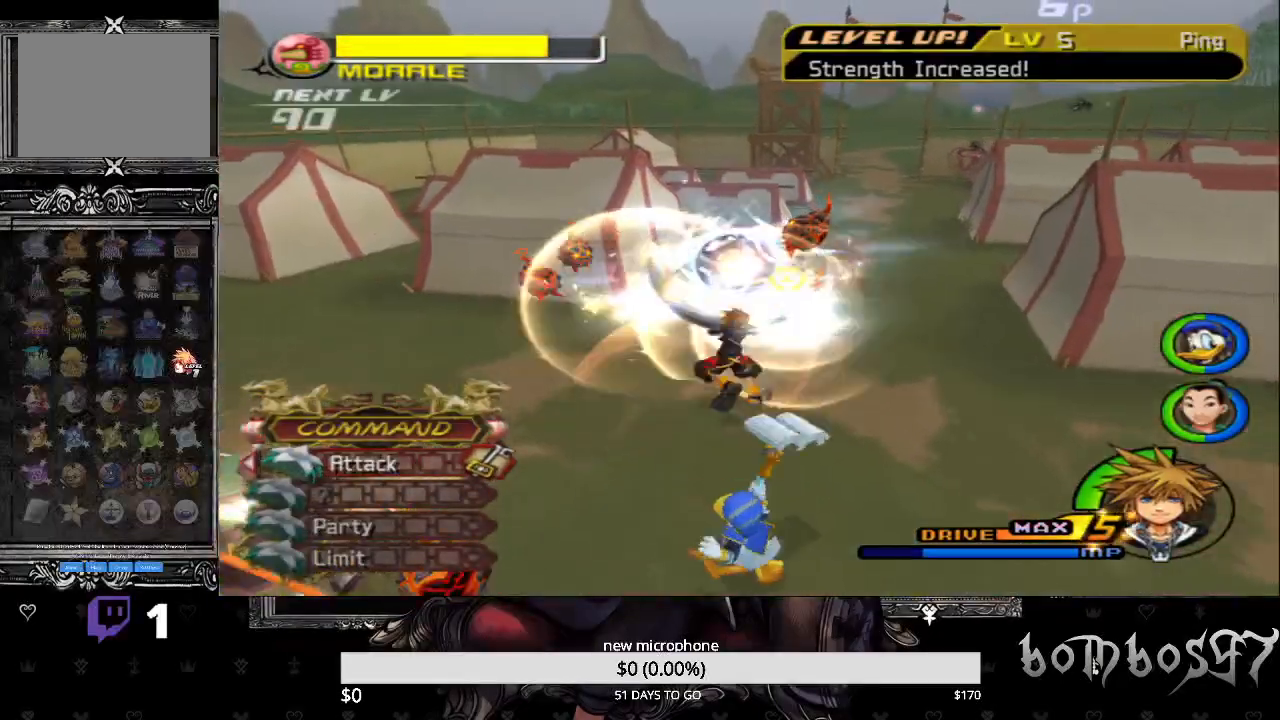
{"dt_ms": 1000, "buttons": [], "left_stick": "up", "right_stick": "down-left"}
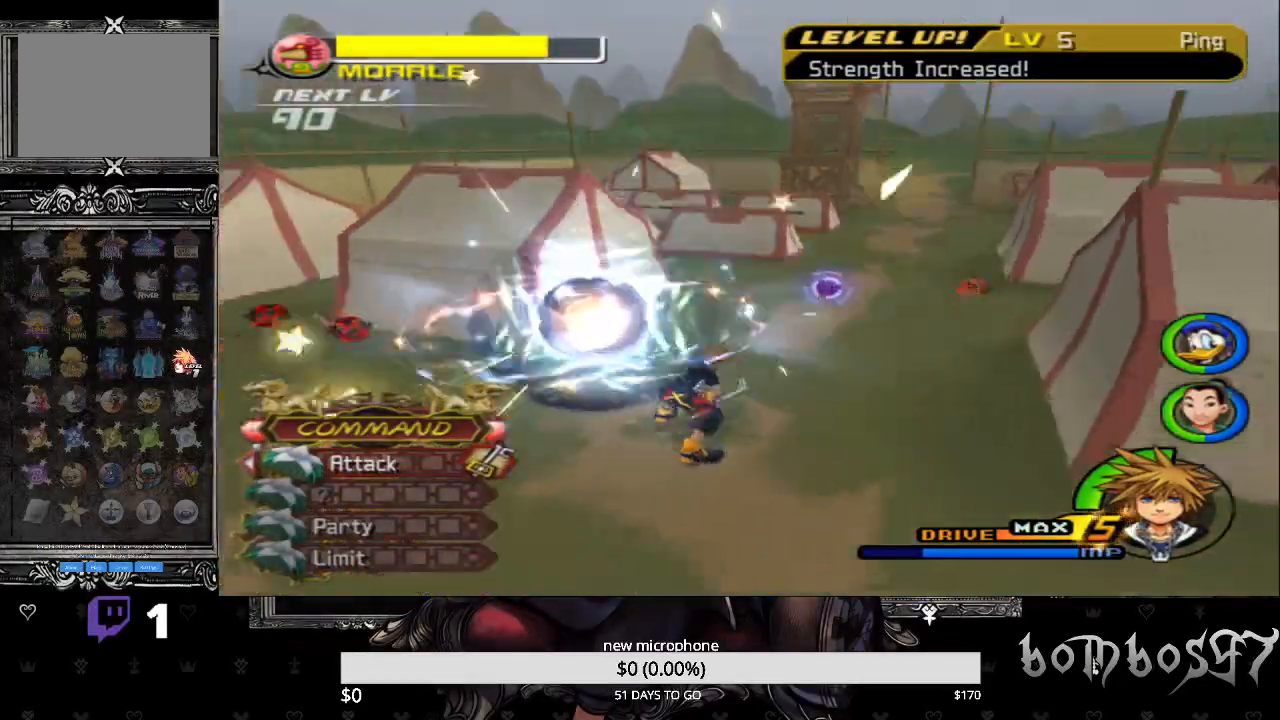
{"dt_ms": 500, "buttons": [], "left_stick": "up-left", "right_stick": "center", "events": [[133, "left_stick", "up-left"], [167, "right_stick", "center"]]}
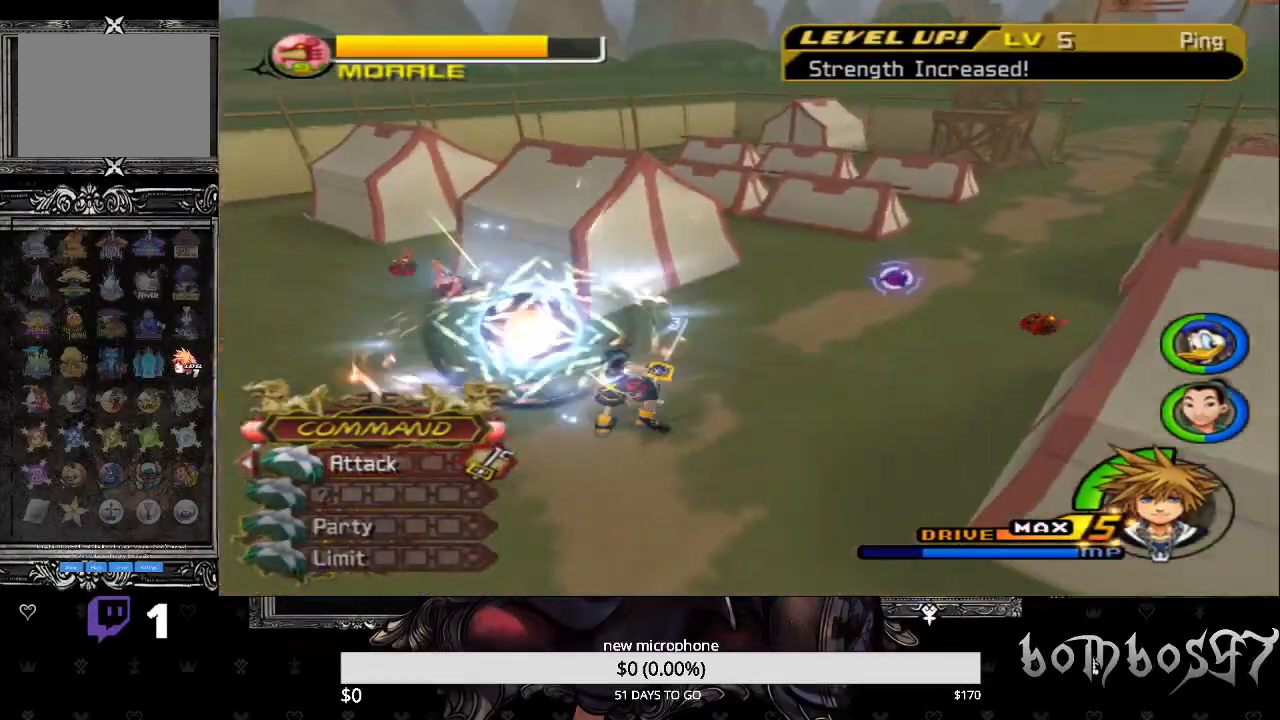
{"dt_ms": 500, "buttons": ["L1", "L2"], "left_stick": "up-left", "right_stick": "center", "events": [[100, "left_stick", "left"], [167, "L1", "down"], [167, "L2", "down"], [500, "left_stick", "up-left"]]}
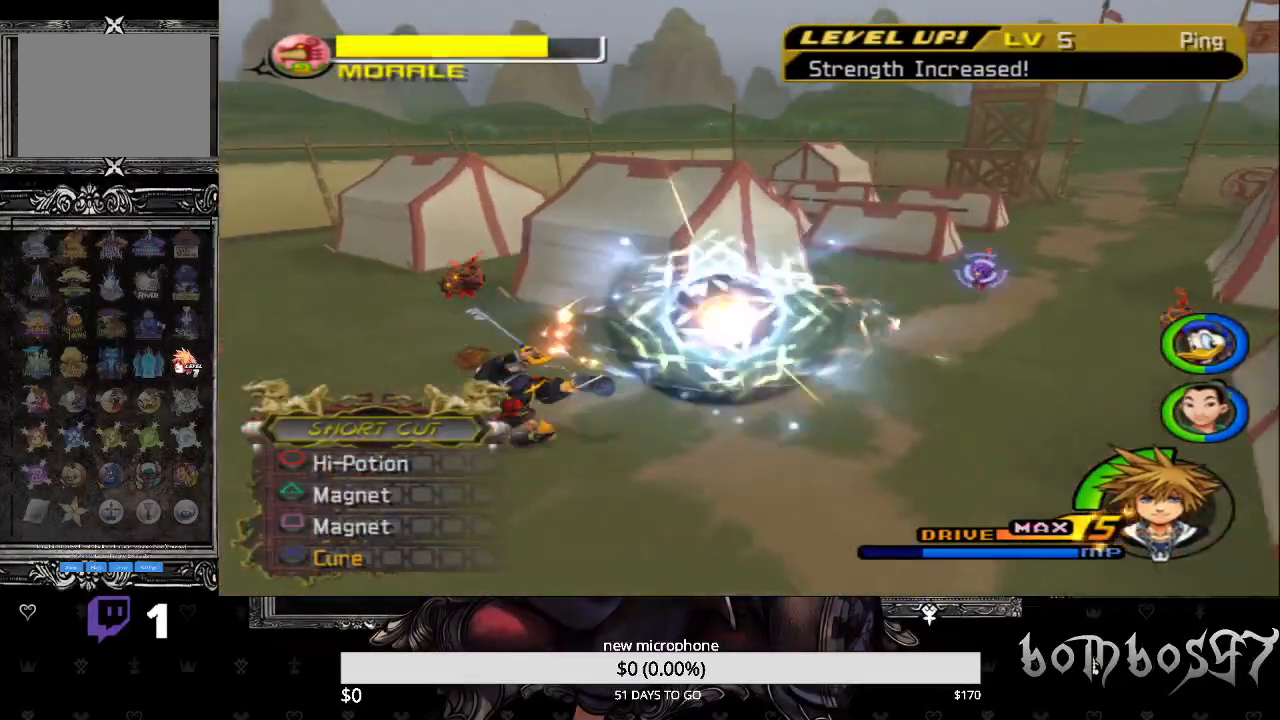
{"dt_ms": 500, "buttons": ["L1"], "left_stick": "up-left", "right_stick": "center", "events": [[33, "L2", "up"], [200, "TRIANGLE", "down"], [467, "TRIANGLE", "up"]]}
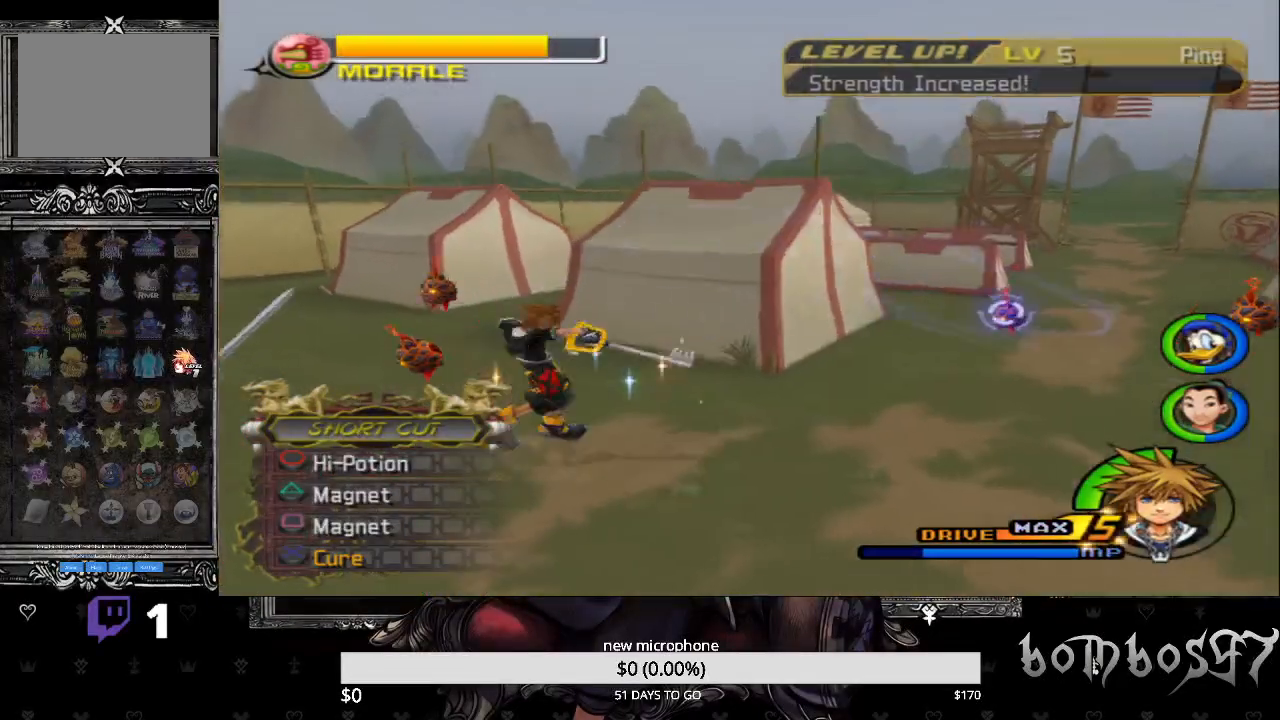
{"dt_ms": 1000, "buttons": ["CROSS"], "left_stick": "up-left", "right_stick": "center"}
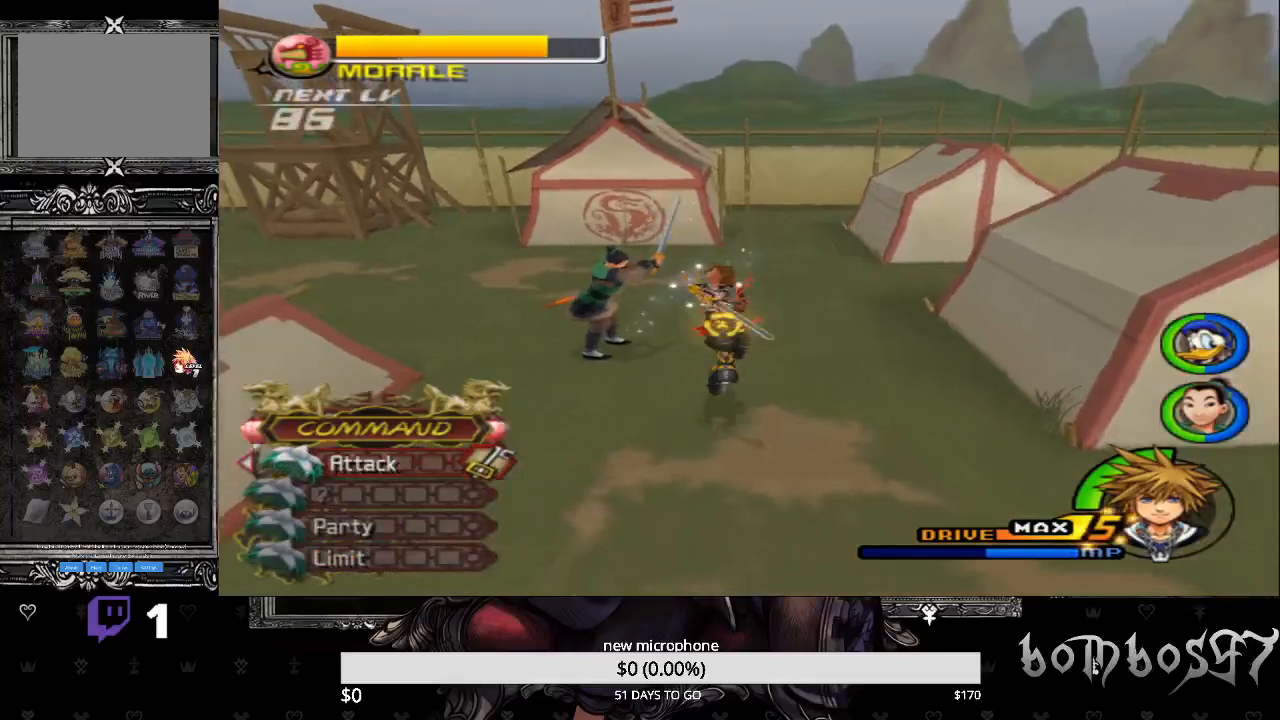
{"dt_ms": 500, "buttons": [], "left_stick": "up-left", "right_stick": "center", "events": [[100, "CROSS", "up"], [167, "CROSS", "down"], [300, "CROSS", "up"], [367, "CROSS", "down"], [467, "CROSS", "up"]]}
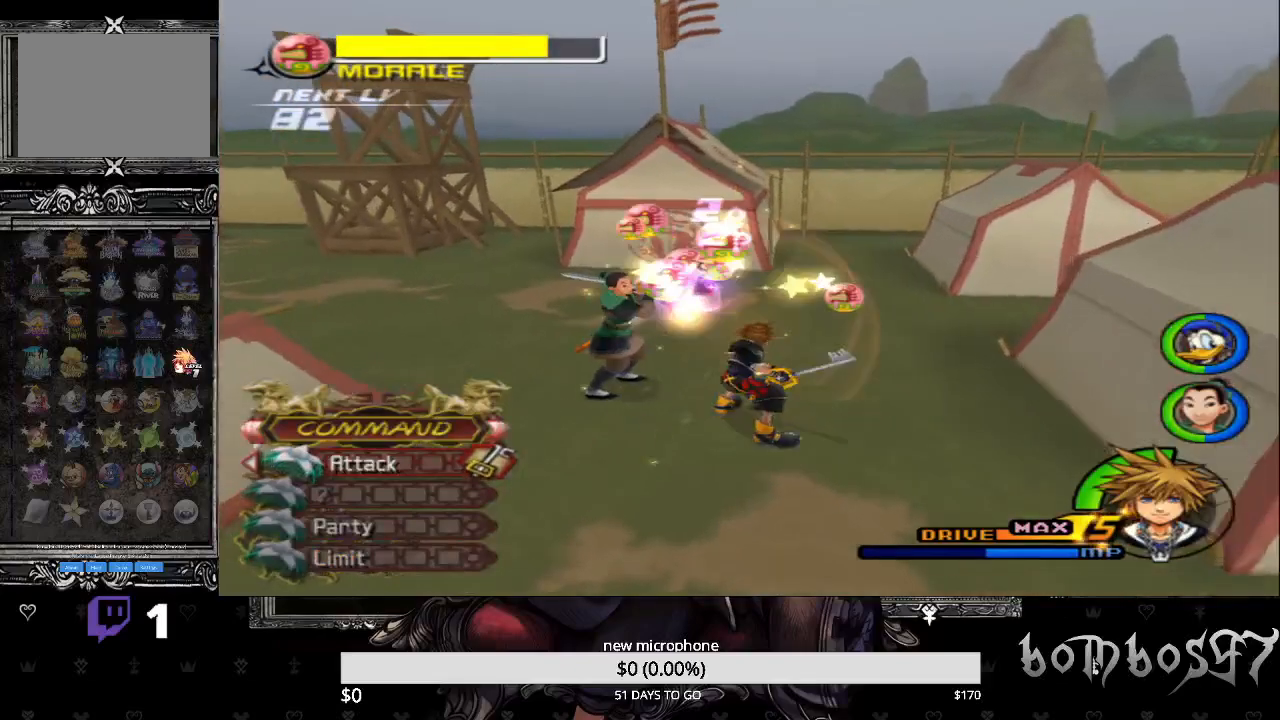
{"dt_ms": 500, "buttons": [], "left_stick": "center", "right_stick": "center", "events": [[33, "CROSS", "down"], [33, "R1", "down"], [33, "left_stick", "center"], [167, "CROSS", "up"], [200, "R1", "up"], [233, "CROSS", "down"], [367, "CROSS", "up"]]}
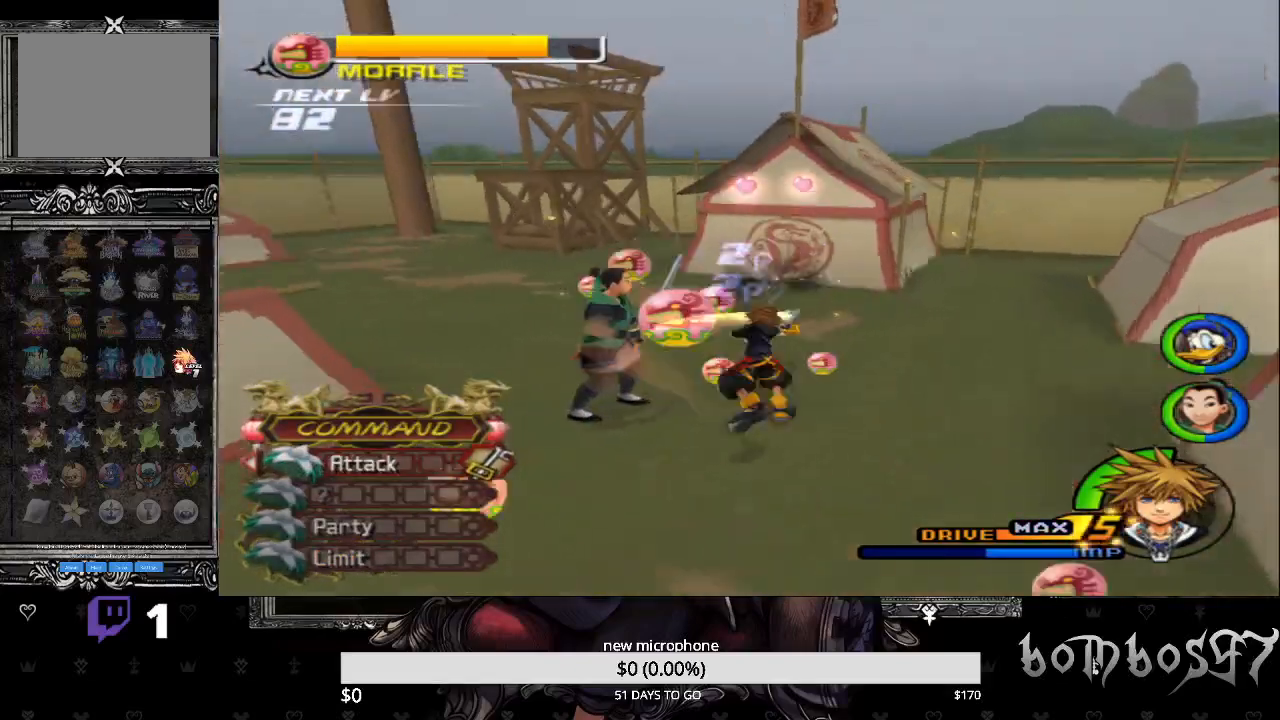
{"dt_ms": 500, "buttons": [], "left_stick": "up-left", "right_stick": "down-left", "events": [[67, "right_stick", "down-left"], [300, "left_stick", "up-left"]]}
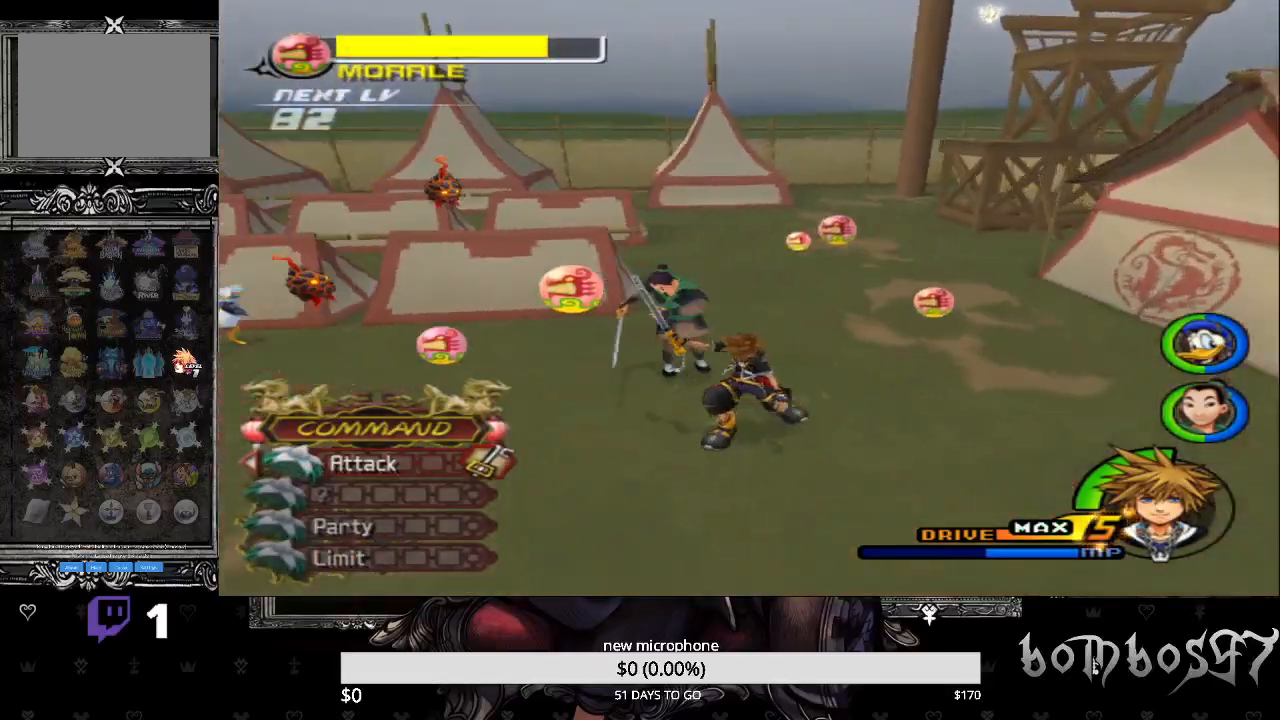
{"dt_ms": 500, "buttons": [], "left_stick": "up-left", "right_stick": "left", "events": [[133, "right_stick", "left"], [300, "SQUARE", "down"], [467, "SQUARE", "up"]]}
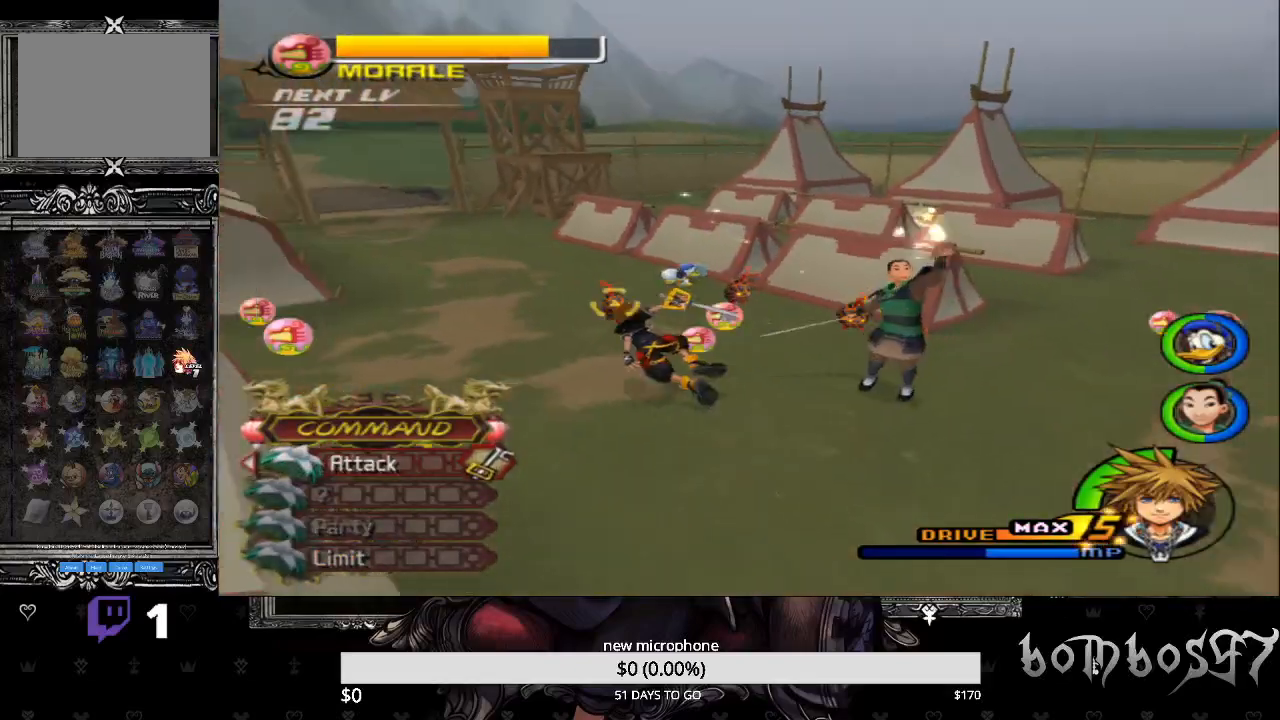
{"dt_ms": 500, "buttons": [], "left_stick": "up-right", "right_stick": "center", "events": [[200, "R1", "down"], [200, "left_stick", "up"], [300, "left_stick", "up-right"], [333, "R1", "up"], [467, "right_stick", "center"]]}
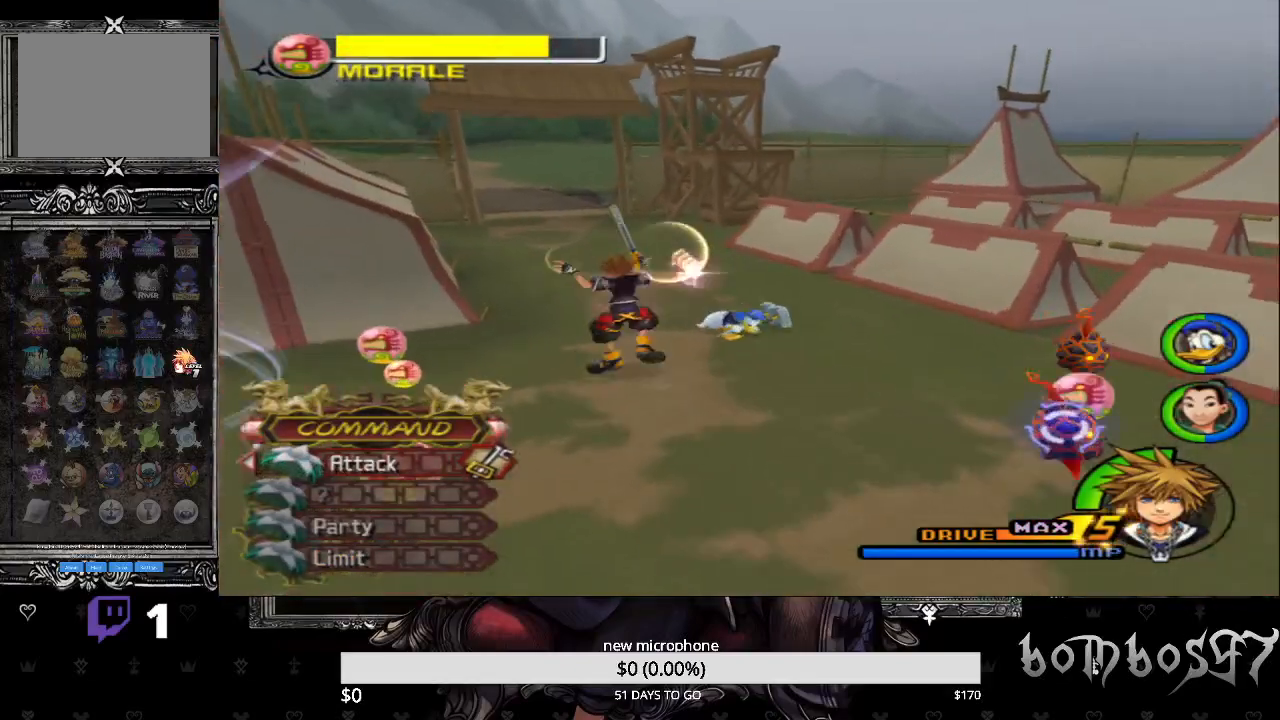
{"dt_ms": 500, "buttons": [], "left_stick": "up-right", "right_stick": "center", "events": [[233, "CROSS", "down"], [300, "CROSS", "up"]]}
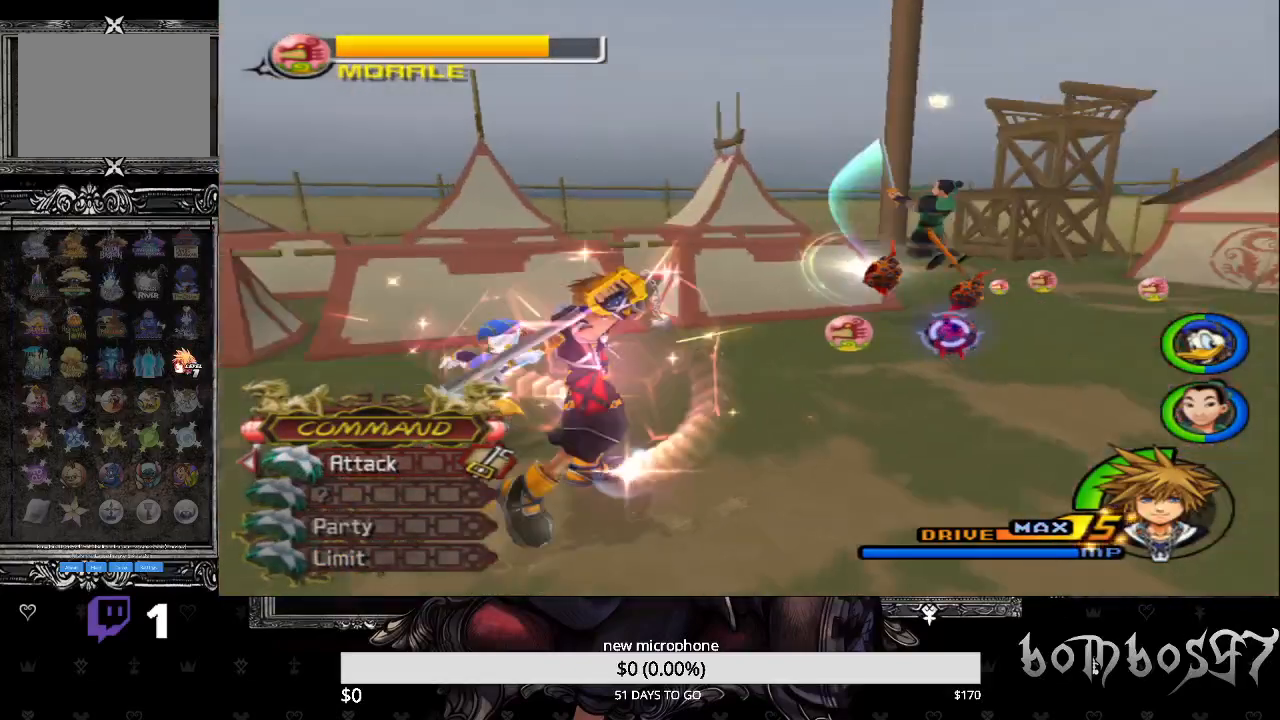
{"dt_ms": 500, "buttons": ["CROSS"], "left_stick": "up", "right_stick": "center", "events": [[67, "CROSS", "down"], [167, "CROSS", "up"], [267, "CROSS", "down"], [267, "left_stick", "up"], [367, "CROSS", "up"], [467, "CROSS", "down"]]}
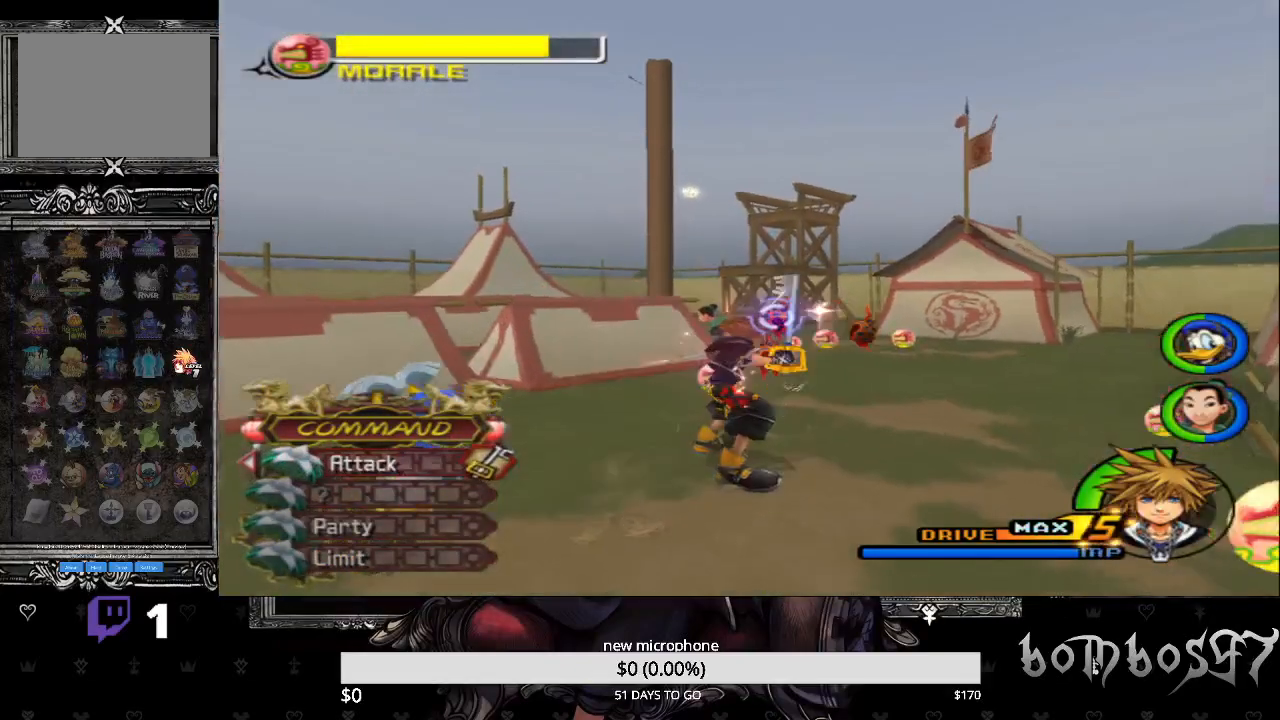
{"dt_ms": 500, "buttons": ["CROSS"], "left_stick": "up", "right_stick": "center", "events": [[67, "CROSS", "up"], [133, "CROSS", "down"], [233, "CROSS", "up"], [300, "CROSS", "down"], [433, "CROSS", "up"], [500, "CROSS", "down"]]}
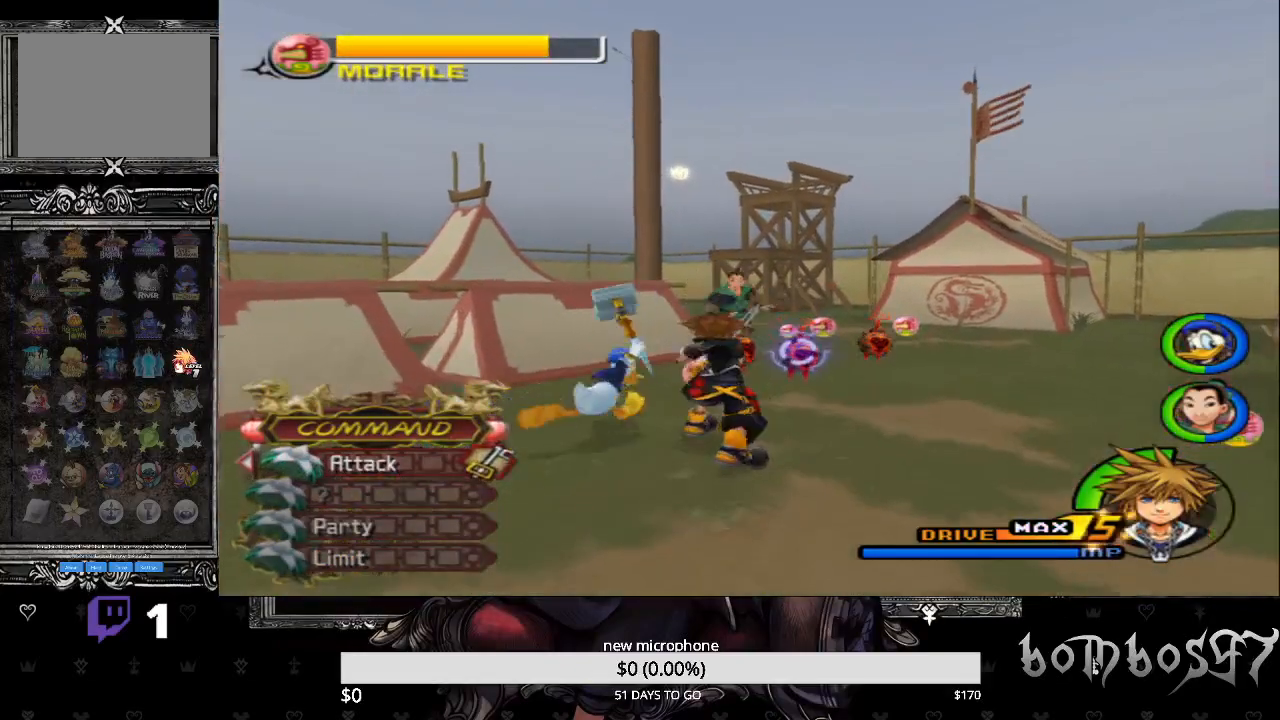
{"dt_ms": 500, "buttons": [], "left_stick": "center", "right_stick": "center", "events": [[33, "left_stick", "center"], [100, "CROSS", "up"], [167, "CROSS", "down"], [267, "CROSS", "up"], [333, "CROSS", "down"], [467, "CROSS", "up"]]}
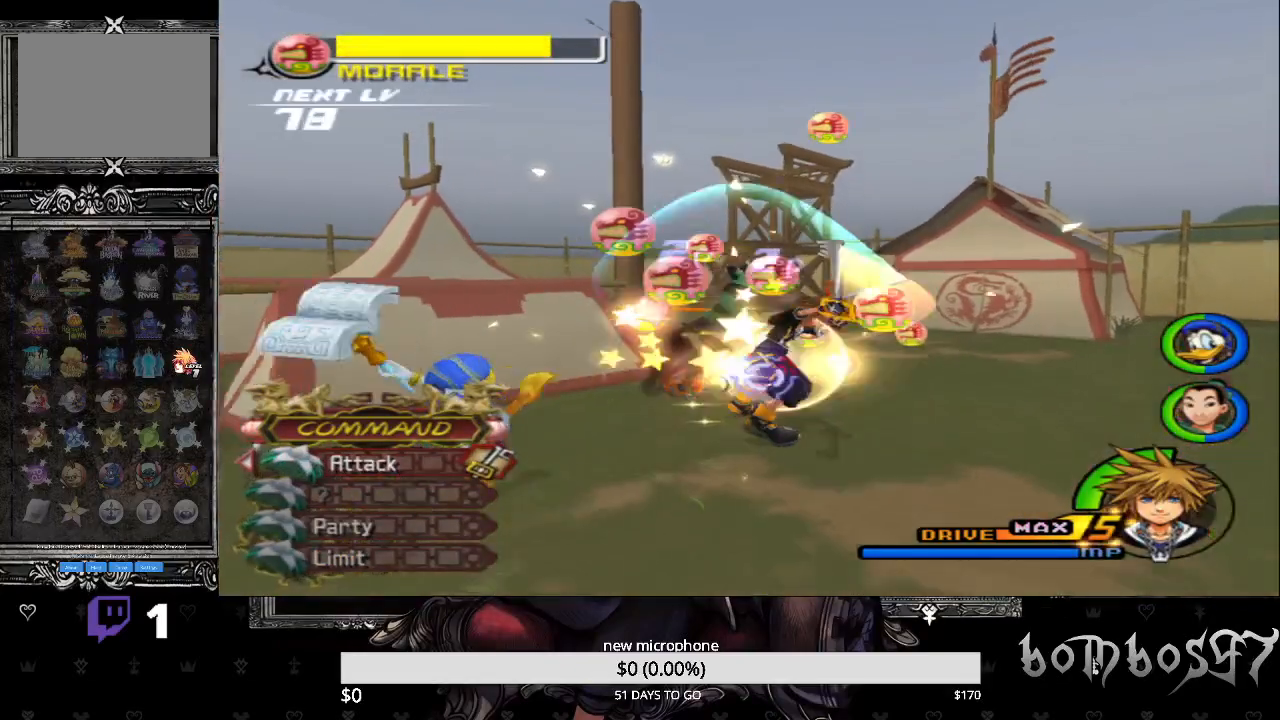
{"dt_ms": 500, "buttons": ["CROSS"], "left_stick": "center", "right_stick": "center", "events": [[33, "CROSS", "down"], [133, "CROSS", "up"], [233, "CROSS", "down"], [233, "R1", "down"], [367, "CROSS", "up"], [367, "R1", "up"], [433, "CROSS", "down"]]}
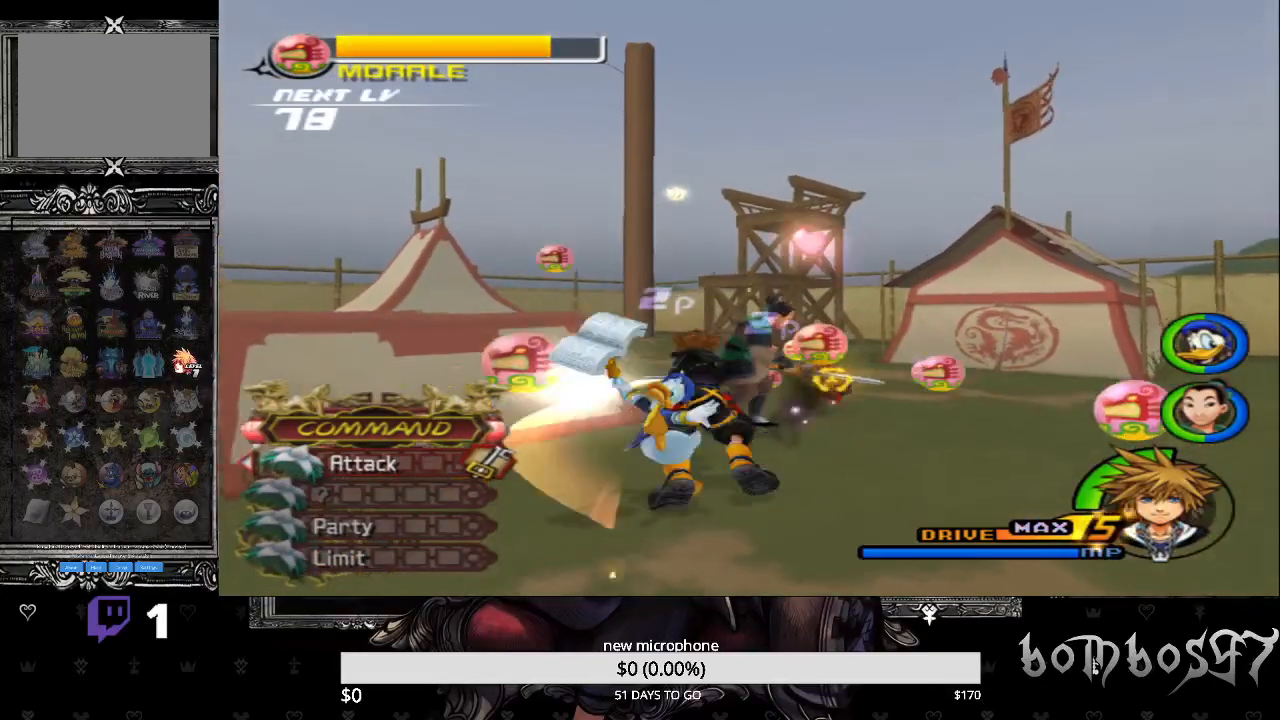
{"dt_ms": 500, "buttons": ["CROSS"], "left_stick": "up", "right_stick": "center", "events": [[67, "CROSS", "up"], [133, "CROSS", "down"], [233, "CROSS", "up"], [267, "left_stick", "up"], [300, "CROSS", "down"], [433, "CROSS", "up"], [500, "CROSS", "down"]]}
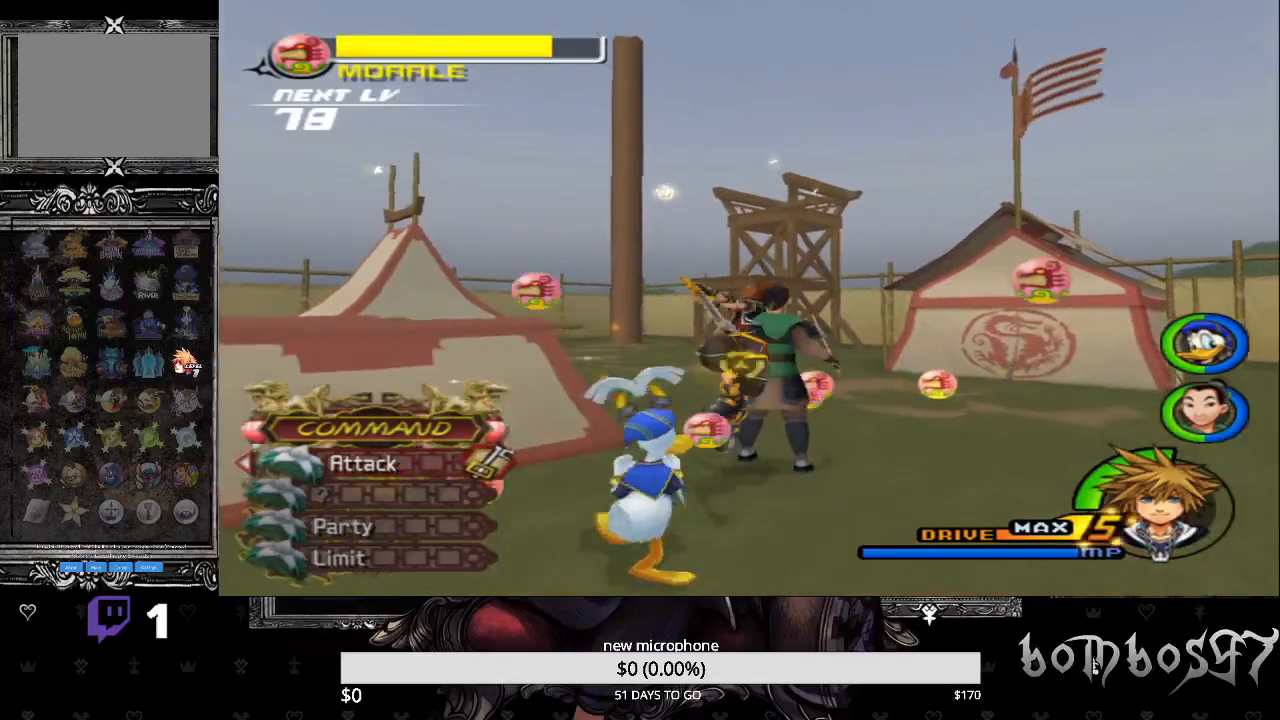
{"dt_ms": 500, "buttons": [], "left_stick": "up", "right_stick": "down-left", "events": [[167, "CROSS", "up"], [233, "CROSS", "down"], [267, "R1", "down"], [367, "CROSS", "up"], [433, "R1", "up"], [467, "right_stick", "down-left"]]}
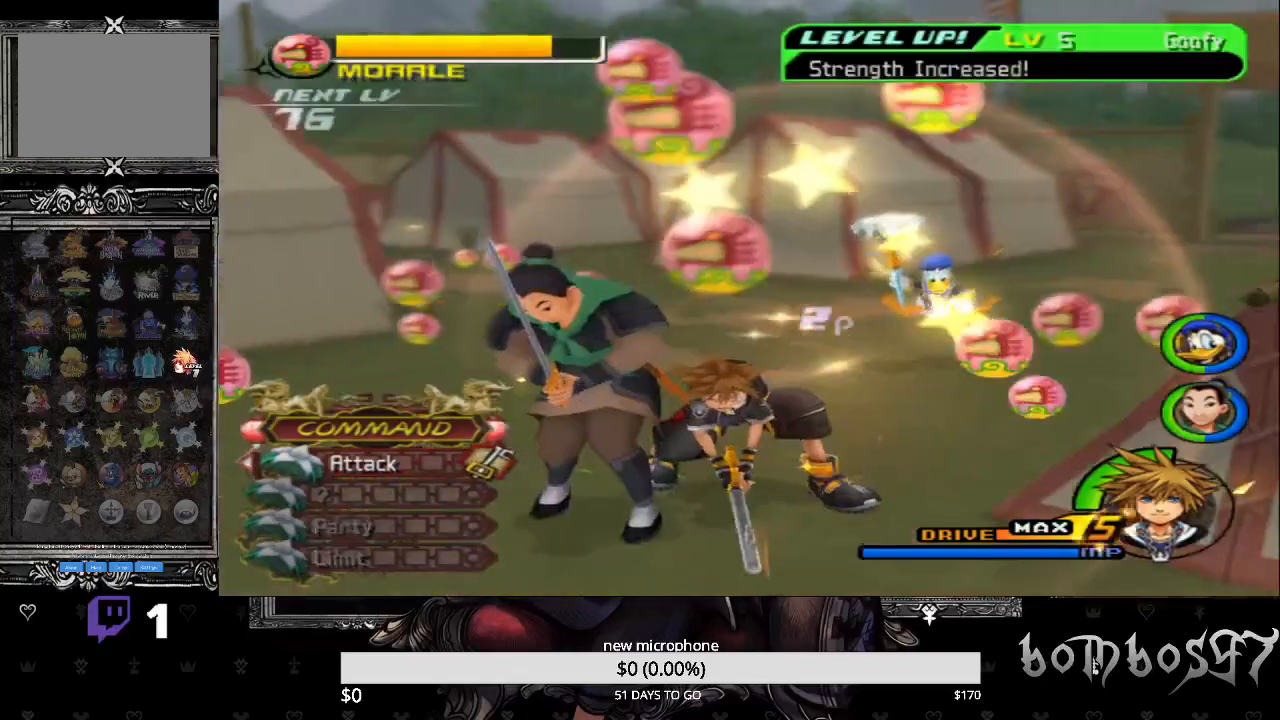
{"dt_ms": 500, "buttons": [], "left_stick": "center", "right_stick": "center", "events": [[300, "right_stick", "center"], [500, "left_stick", "center"]]}